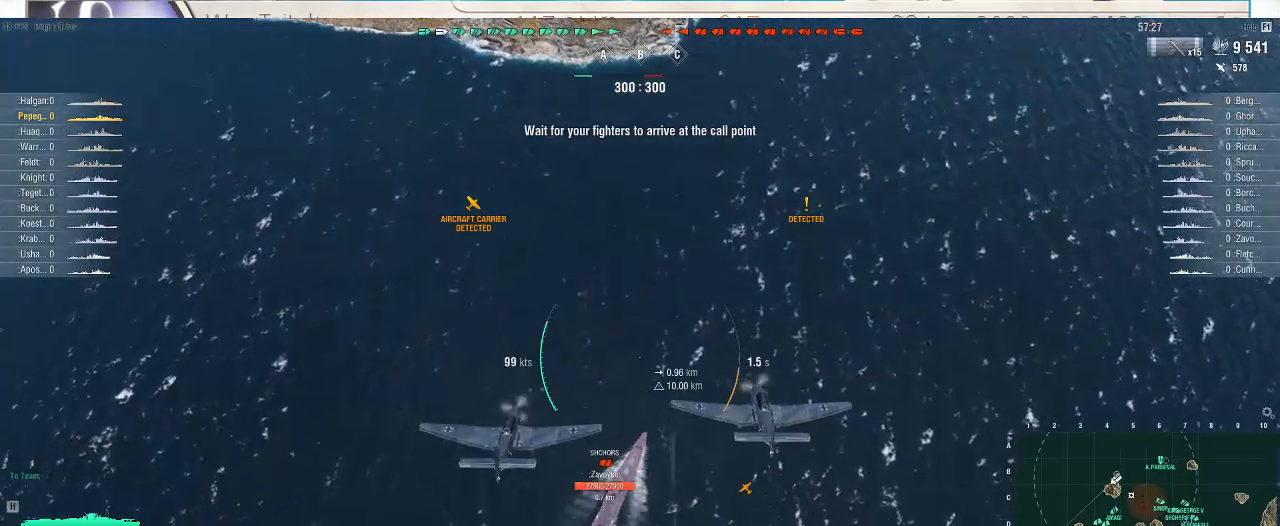
Gameplay with keyboard and mouse; each line is a JSON object with the keys and mouse buttons held at the frame after it. "events" lists presses ("down") and releases ("up") of ".", "/", "0", "1", "2", "3", "4", "5", "6", "7", "8", "9", "a", "alt_l", "alt_r", "b", "backslash", "backspace", "c", "caps_lock", "comma", "ctrl_l", "ctrl_r", "d", "e", "equals", "escape", "f", "f1", "f10", "f11", "f12", "f2", "f3", "f4", "f5", "f6", "f7", "f8", "f9", "g", "h", "i", "j", "k", "l", "lbracket", "m", "minus", "n", "o", "p", "q", "quote", "r", "rbracket", "return", "s", "semicolon", "shift_l", "shift_r", "super", "t", "tab", "tilde", "u", "v", "w", "x", "y", "z", "mouse_left", "mouse_wheel", "mouse_right", "mouse_mb4" and "mouse_mb5" between this image and that frame as [ms after this image, input, new state], when the widget could be followed in between. "mouse_left", "mouse_wheel", "mouse_right", "mouse_mb4", "mouse_mb5" = the "left", "wheel", "right", "mb4", "mb5" buttons of the "mouse" list. No other keys are recorded. "wheel" means that the mouse wheel is clicked or scrolled. Not read: mouse_move.
{"keys": [], "mouse": [], "events": []}
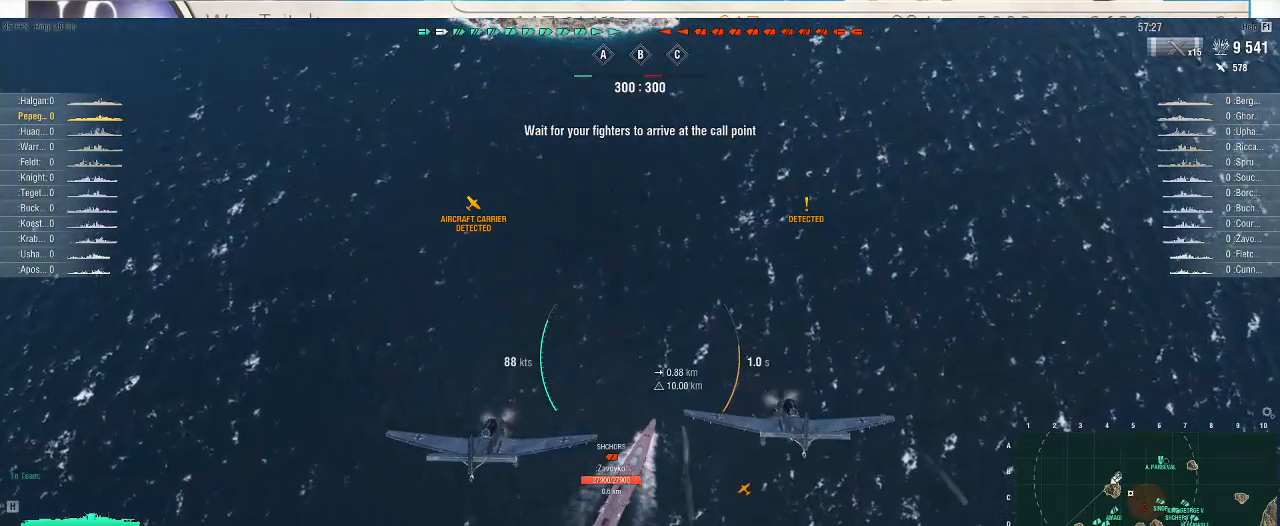
{"keys": [], "mouse": [], "events": []}
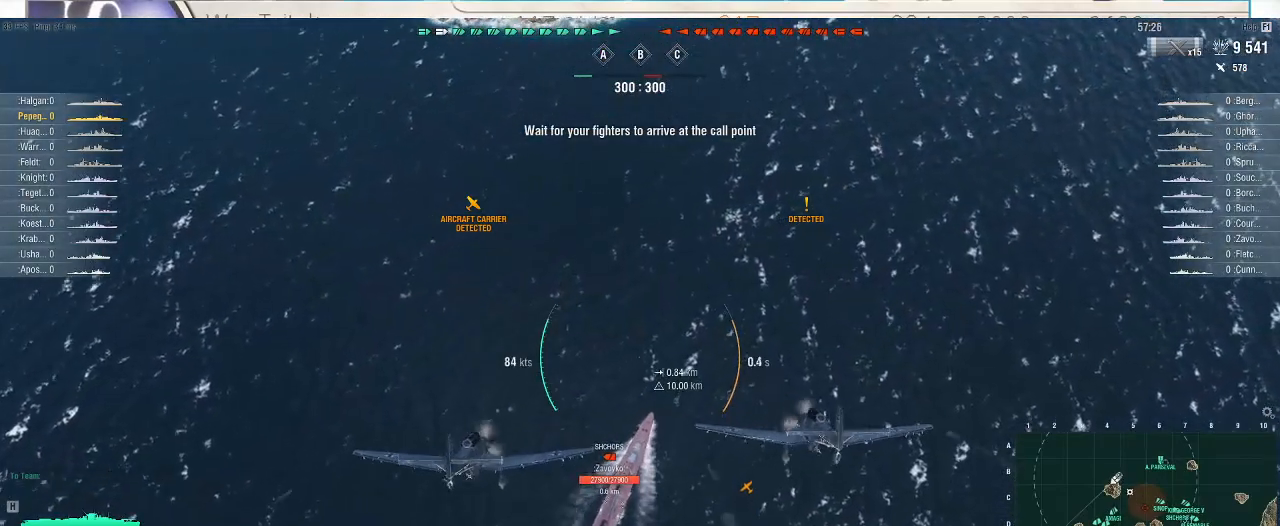
{"keys": [], "mouse": [], "events": []}
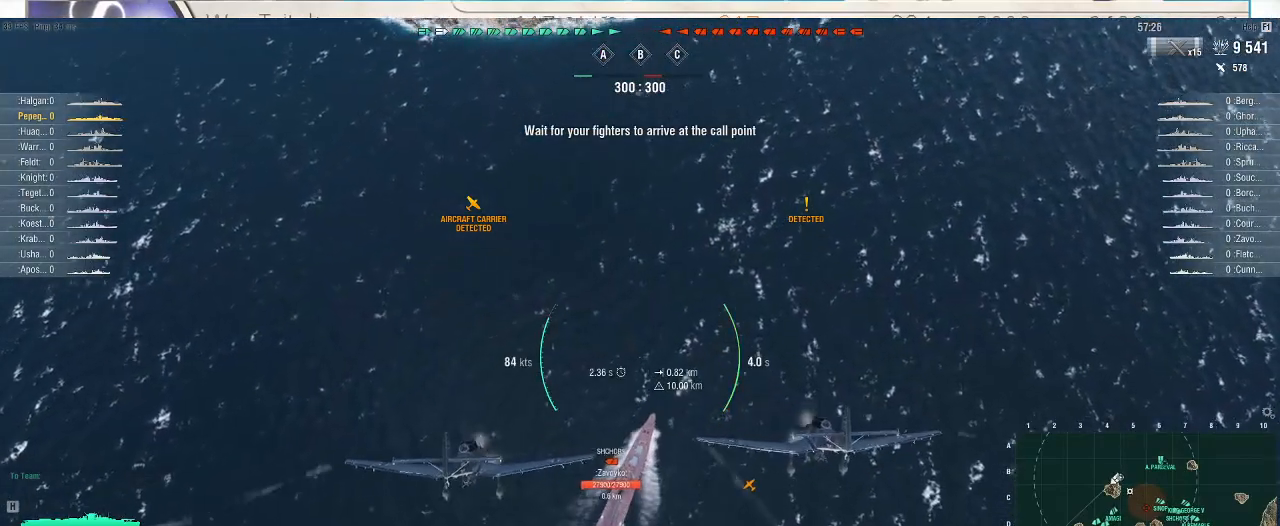
{"keys": [], "mouse": [], "events": []}
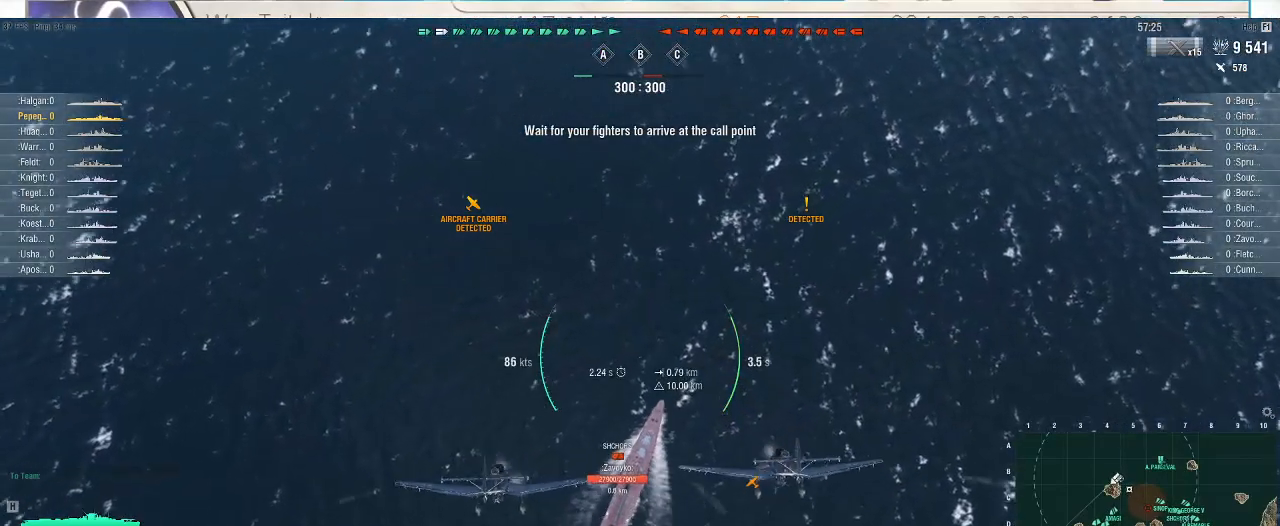
{"keys": [], "mouse": [], "events": []}
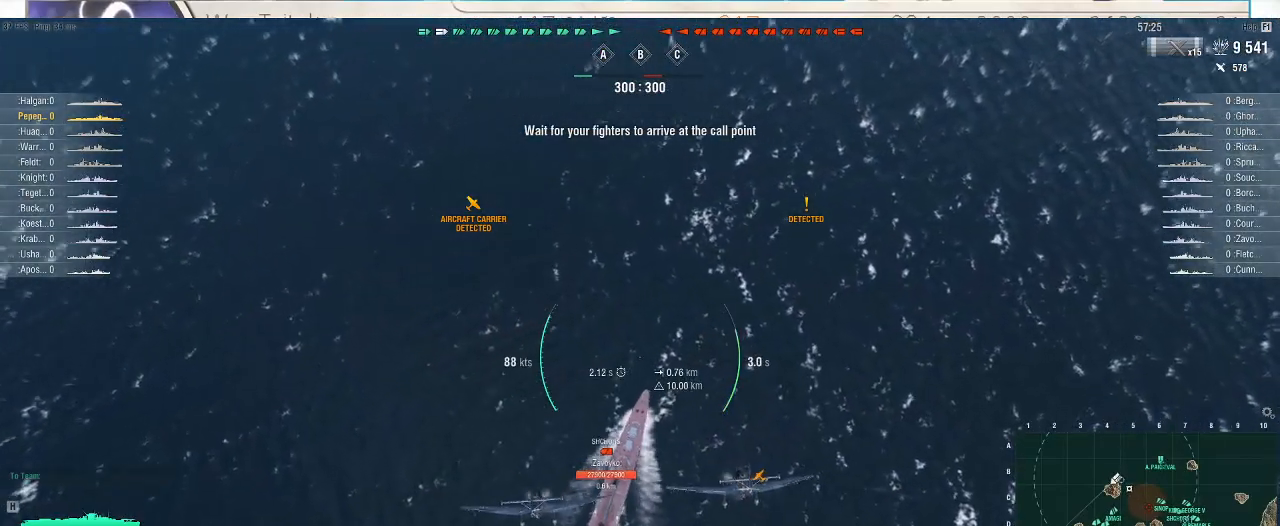
{"keys": ["w"], "mouse": [], "events": [[200, "w", "down"]]}
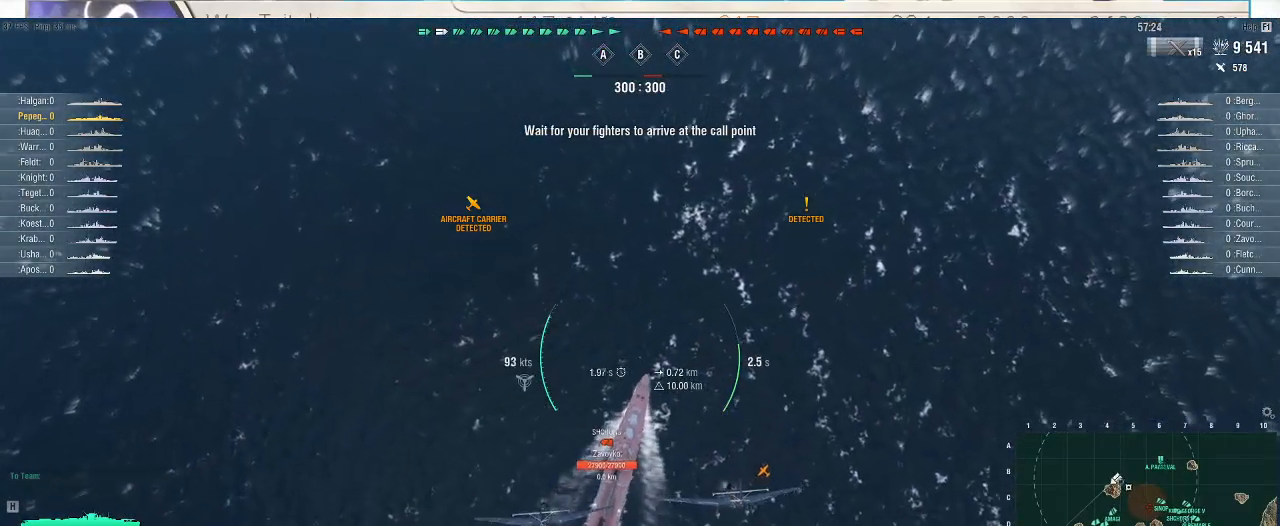
{"keys": ["w"], "mouse": [], "events": []}
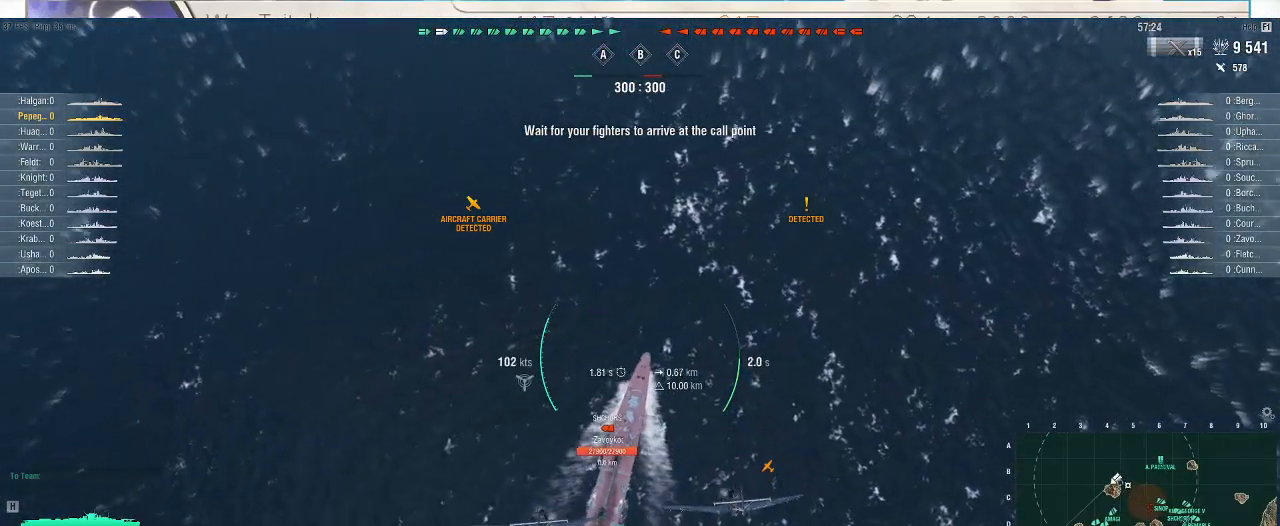
{"keys": ["w"], "mouse": [], "events": []}
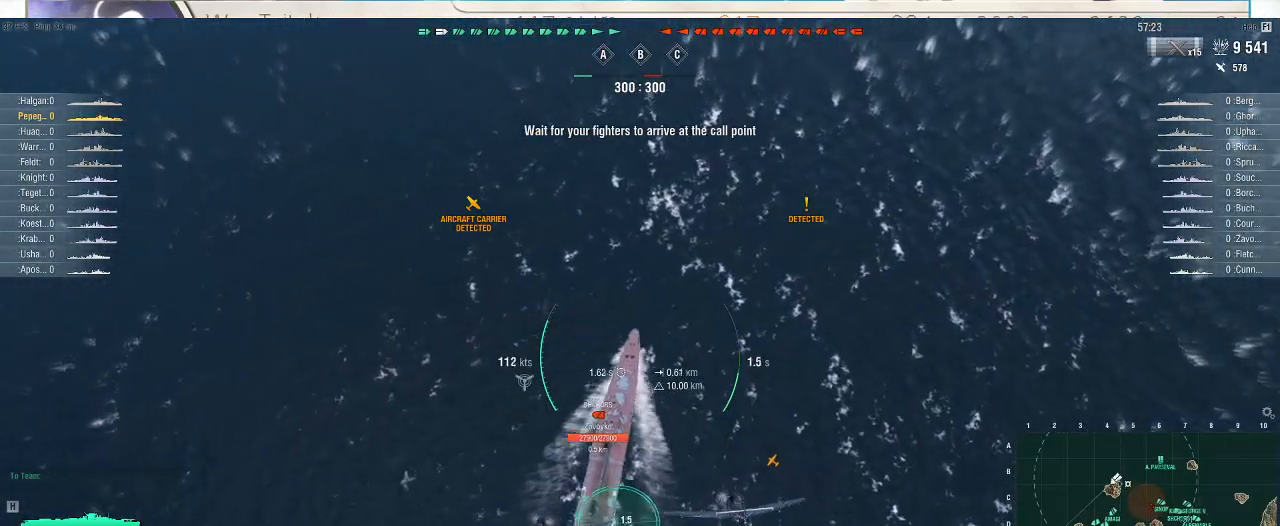
{"keys": [], "mouse": [], "events": [[467, "w", "up"]]}
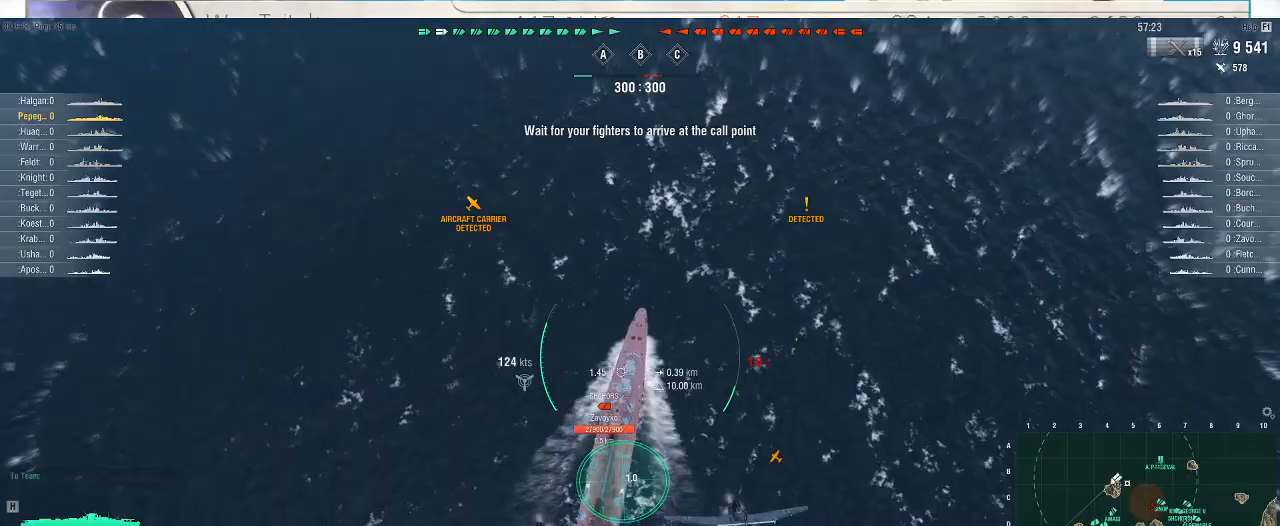
{"keys": [], "mouse": [], "events": [[67, "d", "down"], [267, "d", "up"]]}
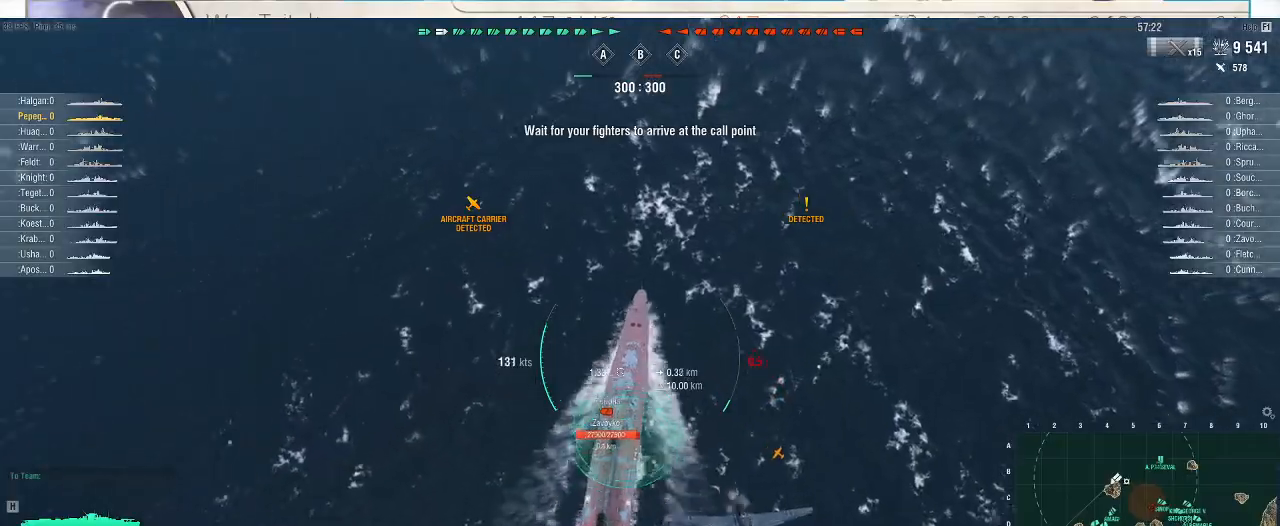
{"keys": [], "mouse": [], "events": [[133, "mouse_left", "down"], [267, "mouse_left", "up"]]}
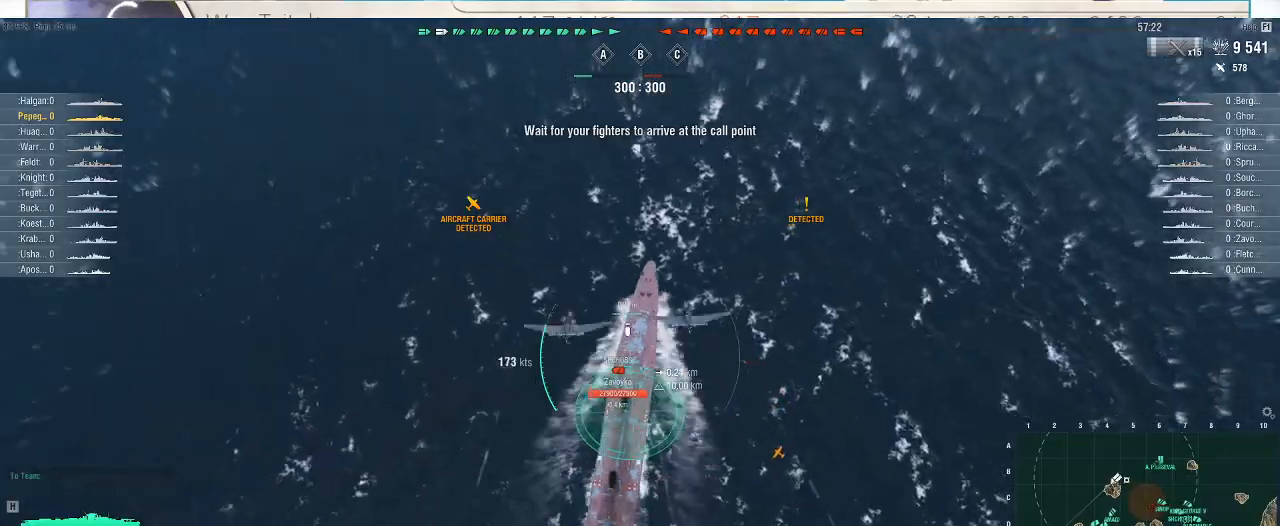
{"keys": [], "mouse": [], "events": []}
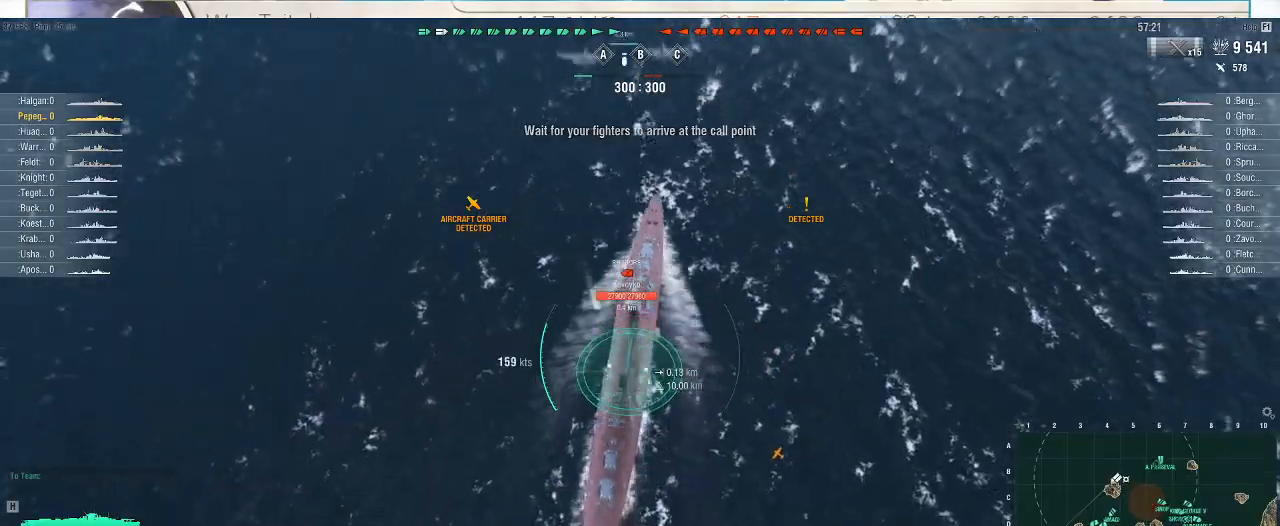
{"keys": [], "mouse": [], "events": []}
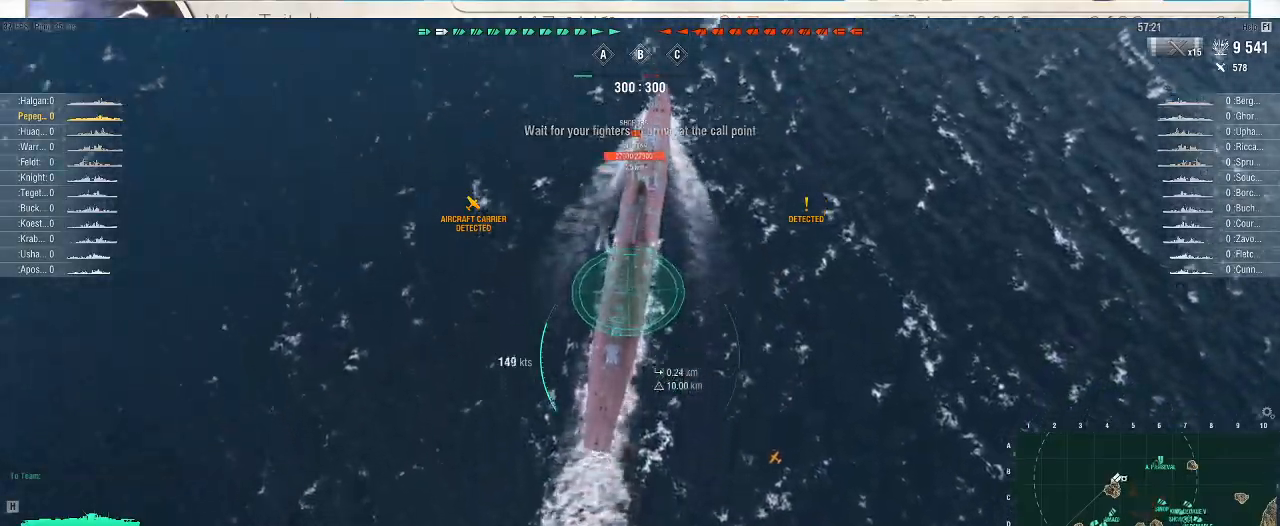
{"keys": [], "mouse": [], "events": []}
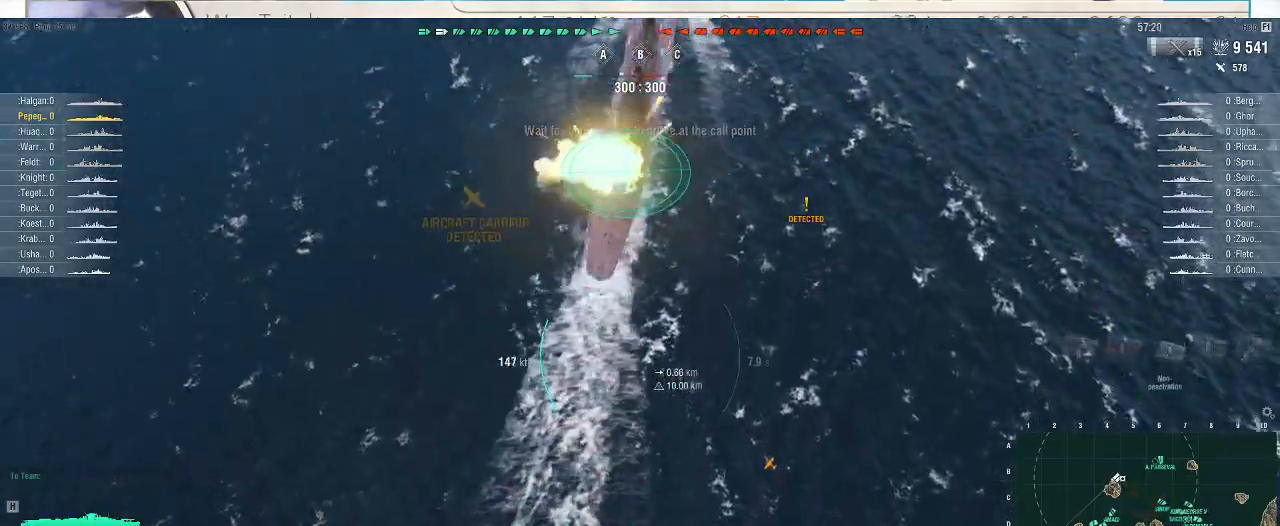
{"keys": [], "mouse": [], "events": []}
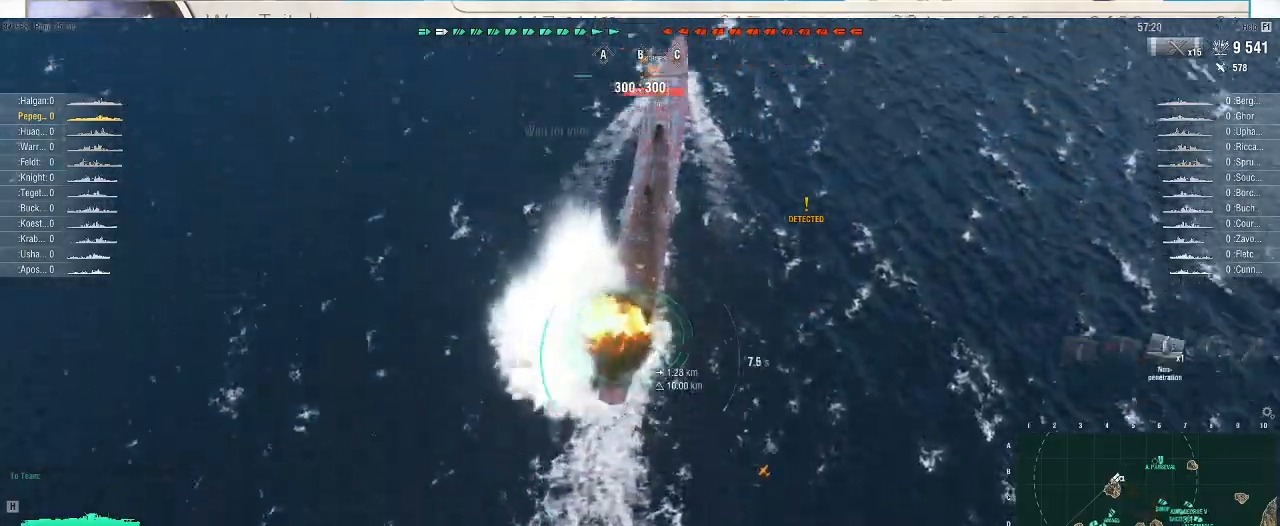
{"keys": [], "mouse": [], "events": []}
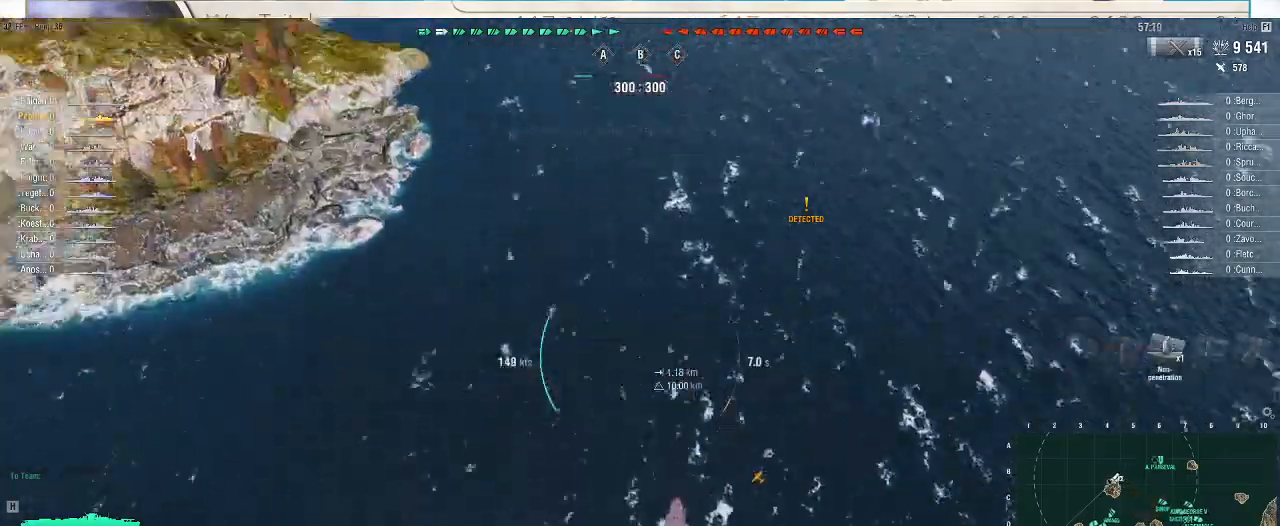
{"keys": [], "mouse": [], "events": []}